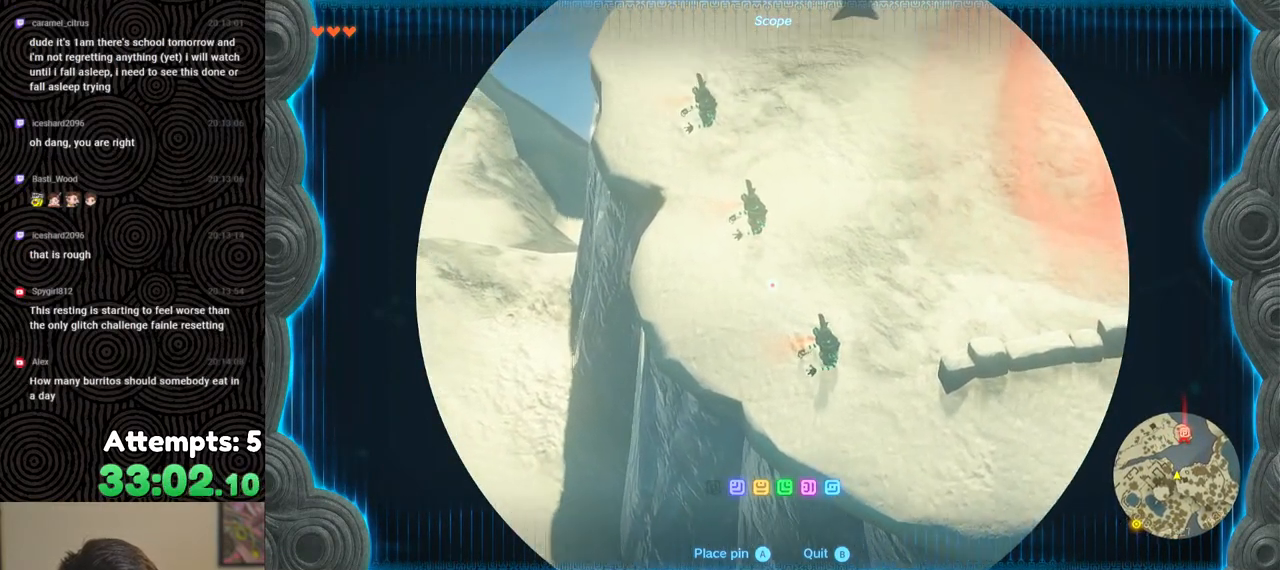
Gameplay with a controller (Nintendo layout); each line is a JSON object with the inputs held at the frame after it. "events" lists button and stick changes between this image and that frame as [ms after this image, input, new state], when the widget could be followed in between. Not read: L3 R3.
{"buttons": [], "left_stick": "center", "right_stick": "up-right", "events": [[183, "right_stick", "up"], [433, "right_stick", "up-right"]]}
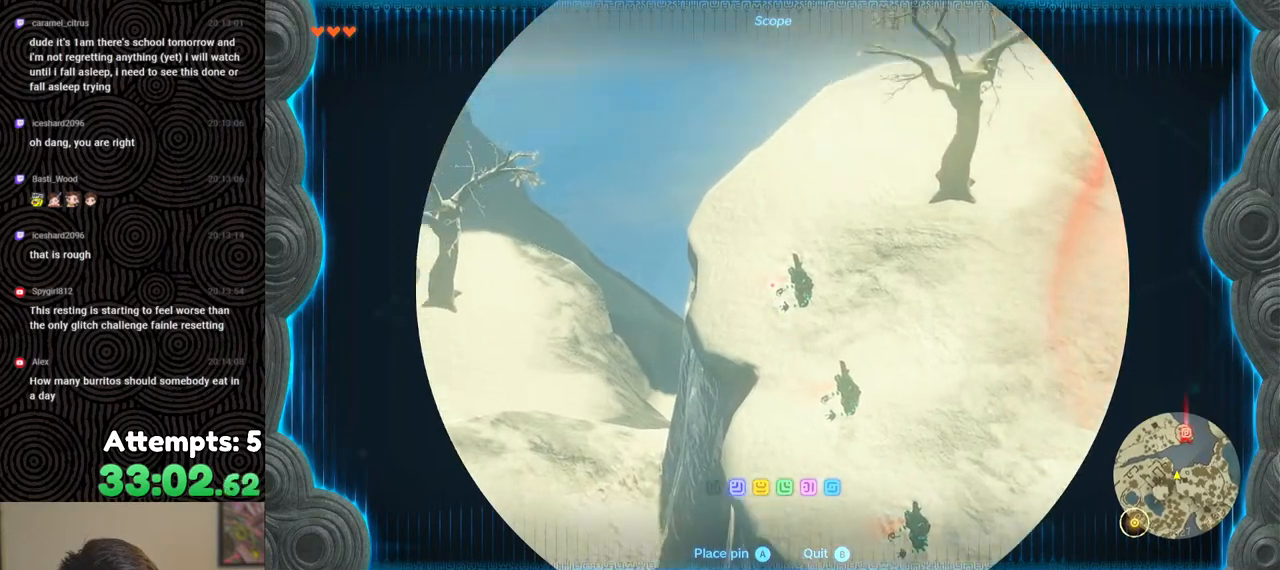
{"buttons": [], "left_stick": "center", "right_stick": "down-right", "events": [[33, "right_stick", "center"], [167, "right_stick", "down-right"]]}
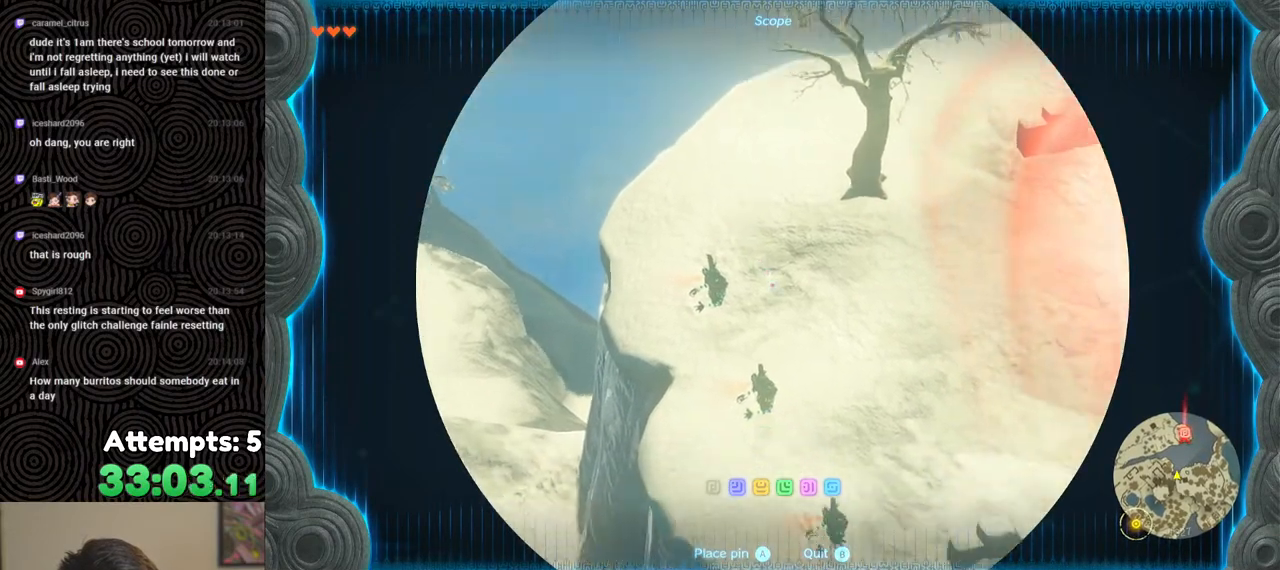
{"buttons": [], "left_stick": "center", "right_stick": "right", "events": [[283, "right_stick", "right"]]}
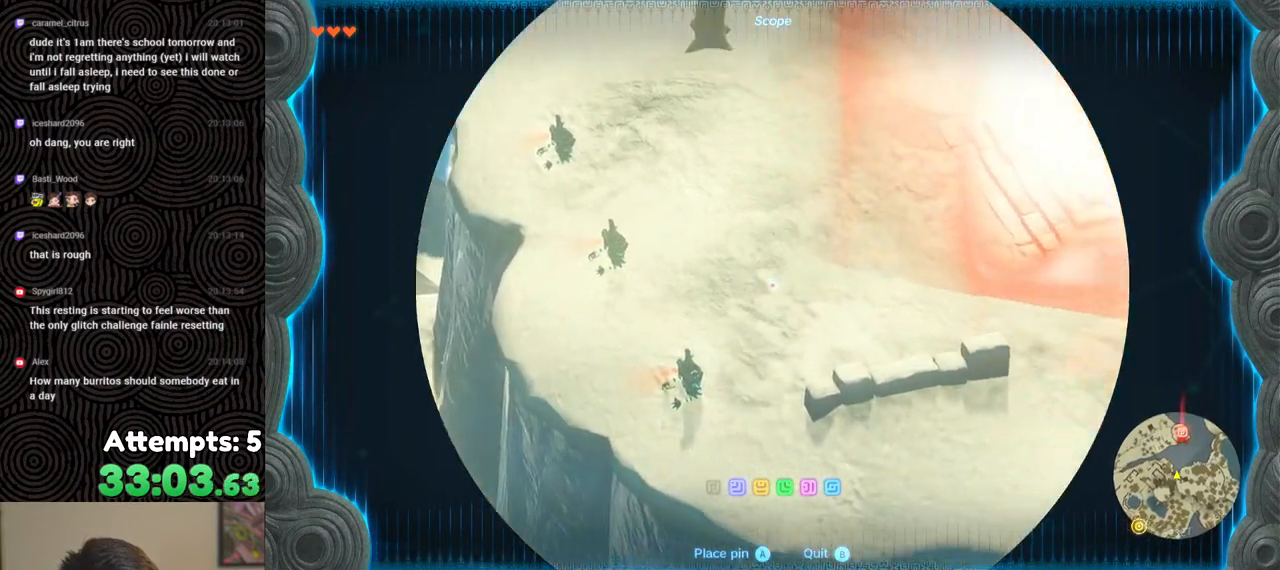
{"buttons": [], "left_stick": "center", "right_stick": "right", "events": []}
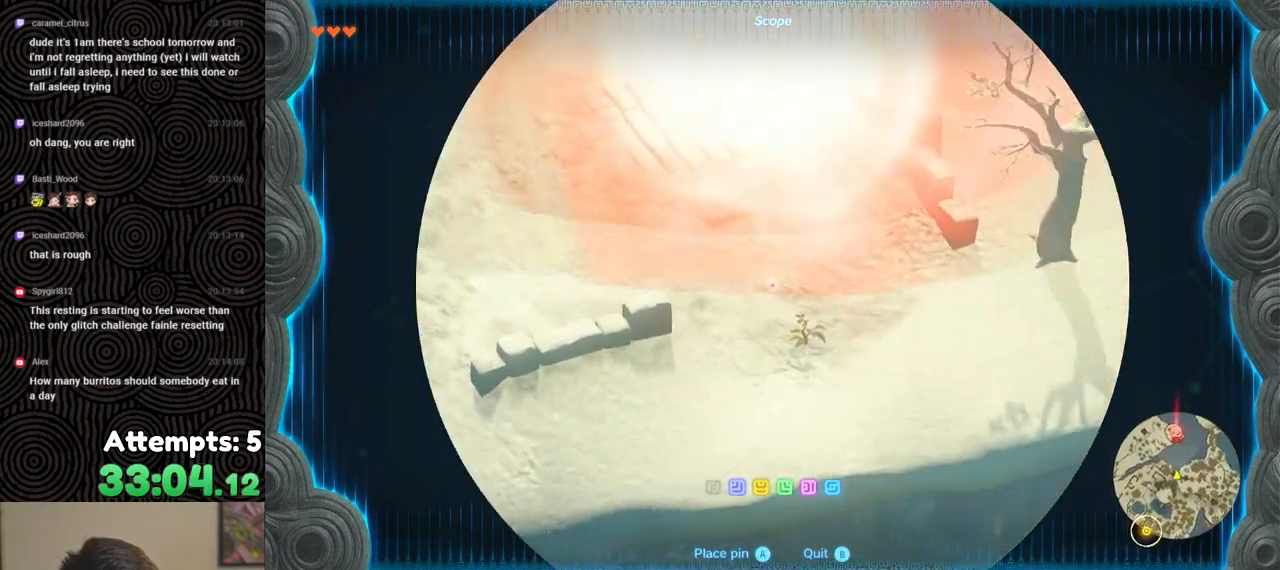
{"buttons": [], "left_stick": "center", "right_stick": "center", "events": [[133, "right_stick", "center"]]}
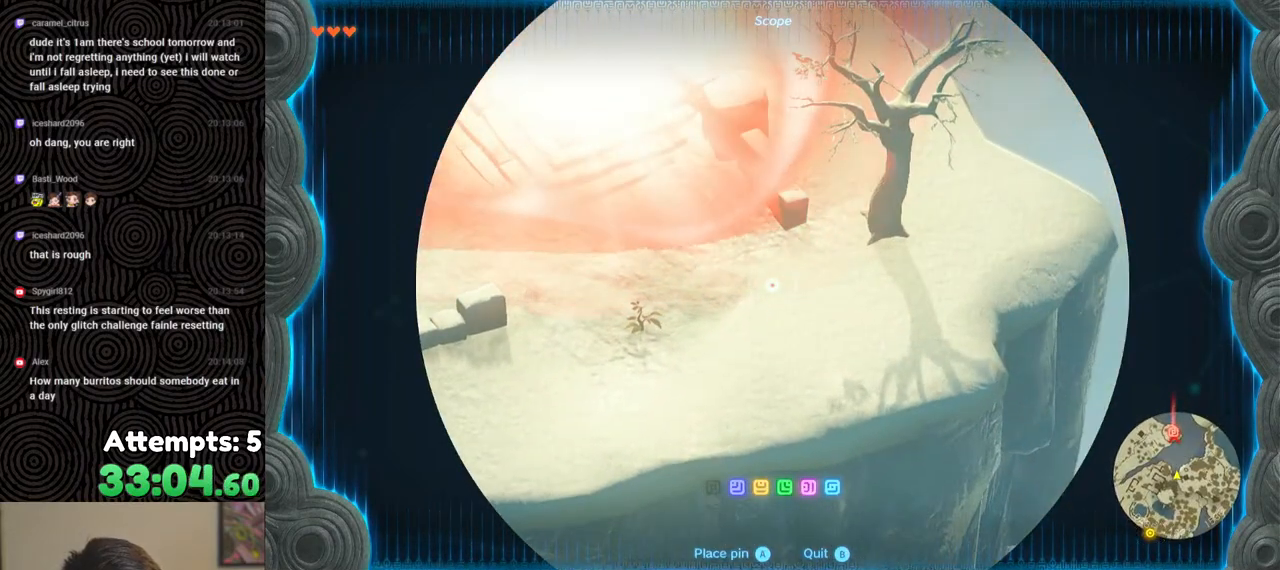
{"buttons": [], "left_stick": "center", "right_stick": "up-left", "events": [[250, "right_stick", "up-left"]]}
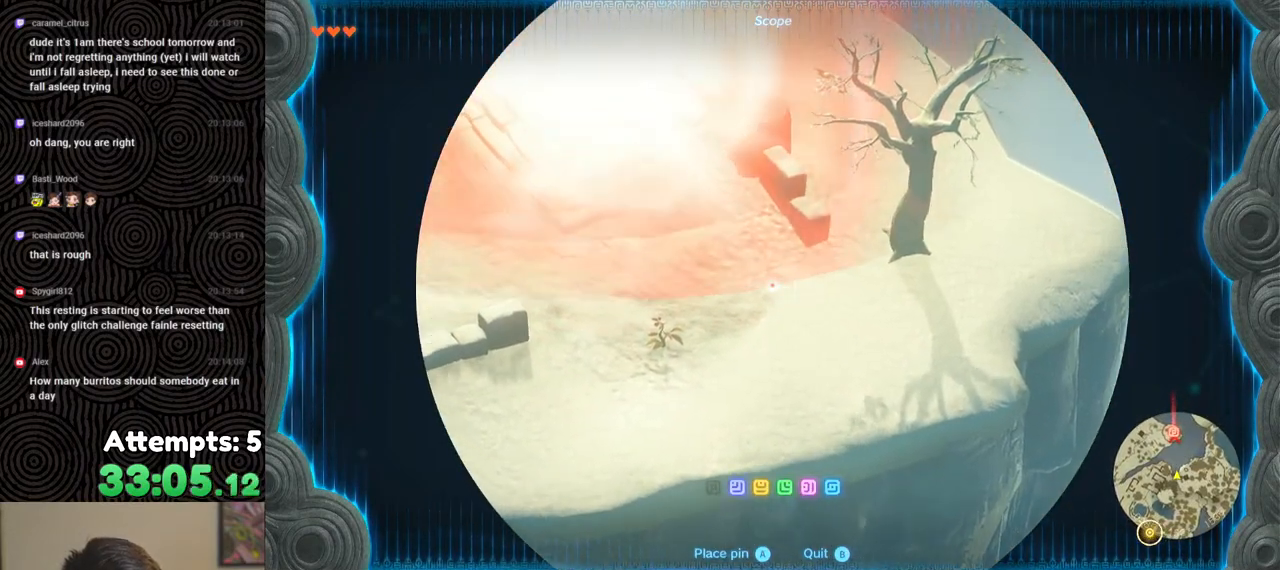
{"buttons": [], "left_stick": "center", "right_stick": "up-left", "events": []}
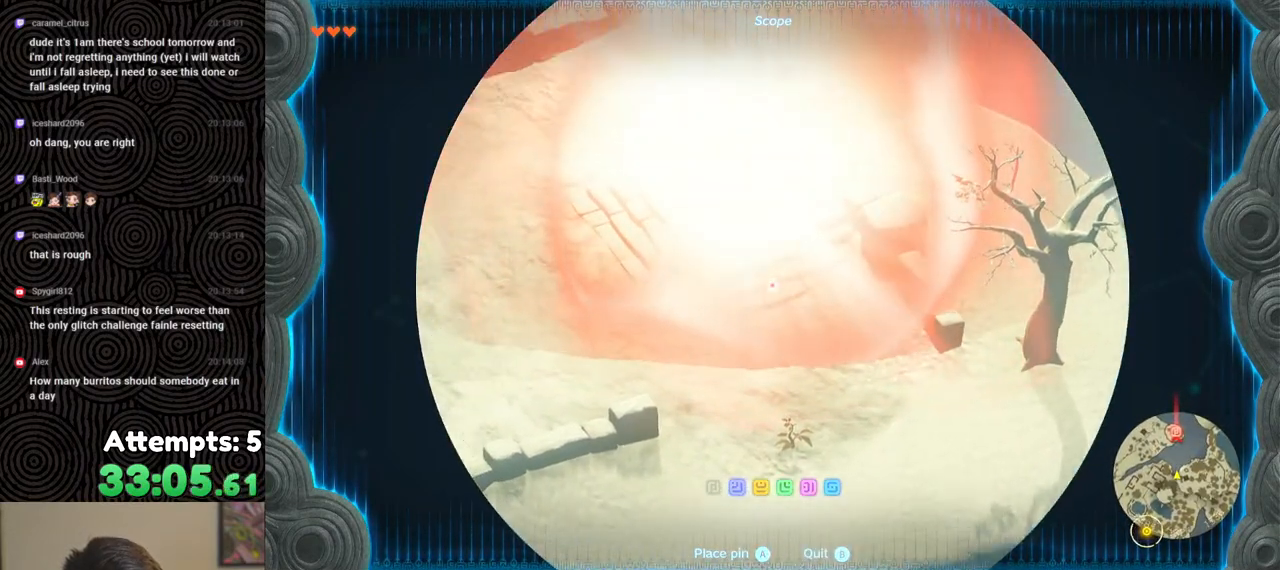
{"buttons": [], "left_stick": "center", "right_stick": "up", "events": [[117, "right_stick", "center"], [317, "right_stick", "up"]]}
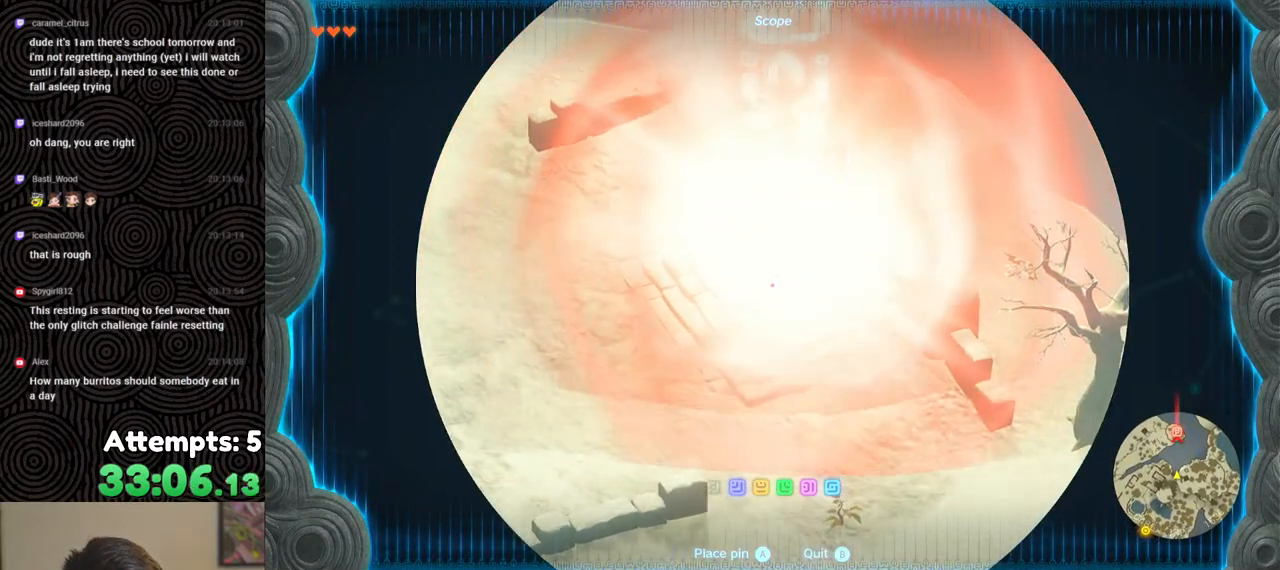
{"buttons": [], "left_stick": "center", "right_stick": "center", "events": [[17, "right_stick", "center"]]}
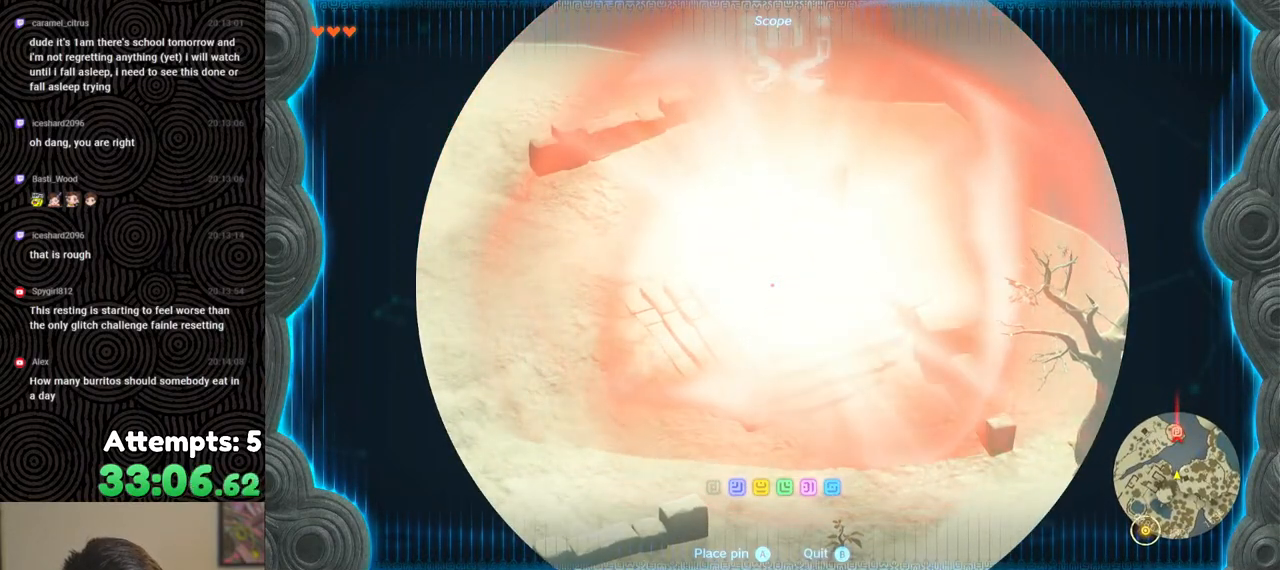
{"buttons": [], "left_stick": "center", "right_stick": "center", "events": []}
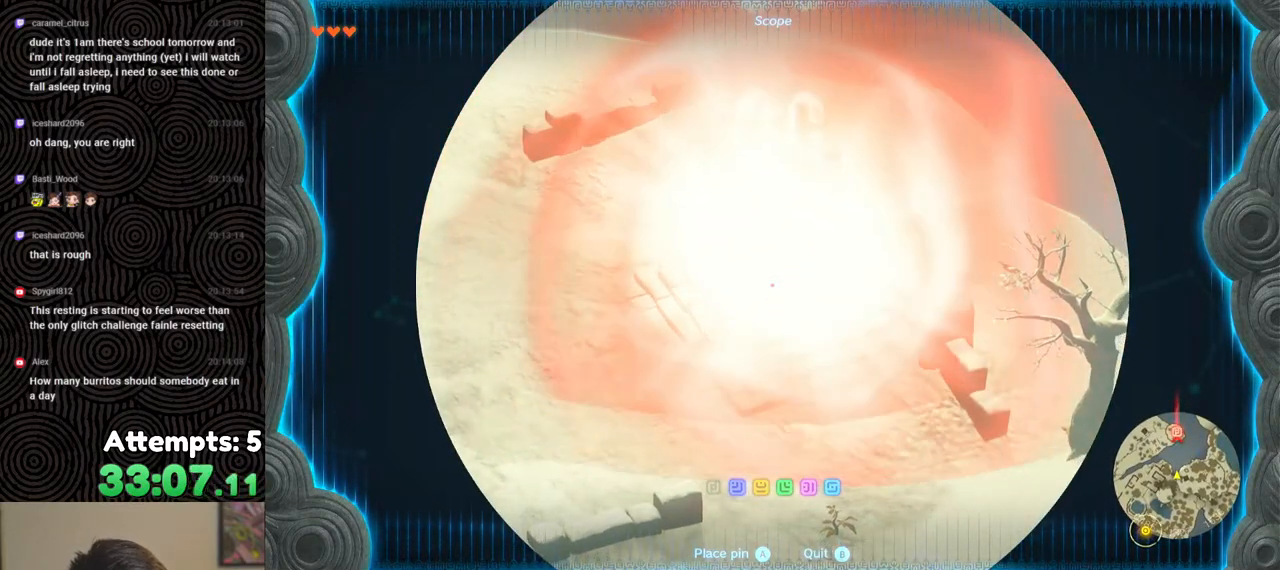
{"buttons": [], "left_stick": "center", "right_stick": "down-right", "events": [[83, "B", "down"], [150, "B", "up"], [467, "right_stick", "down-right"]]}
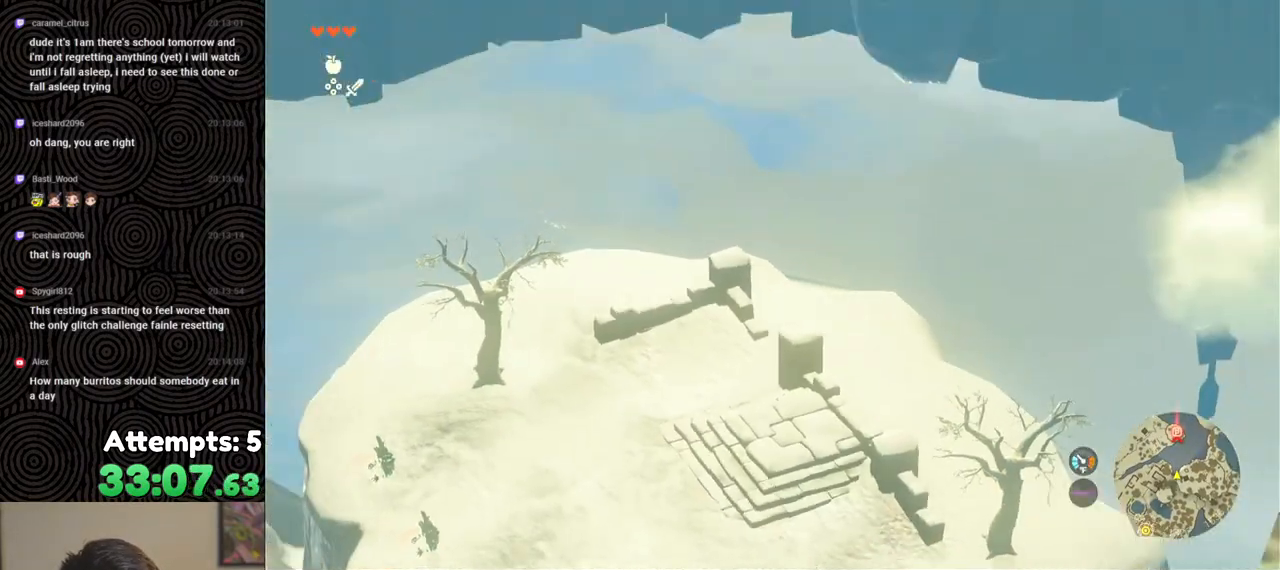
{"buttons": [], "left_stick": "center", "right_stick": "right", "events": [[433, "right_stick", "right"]]}
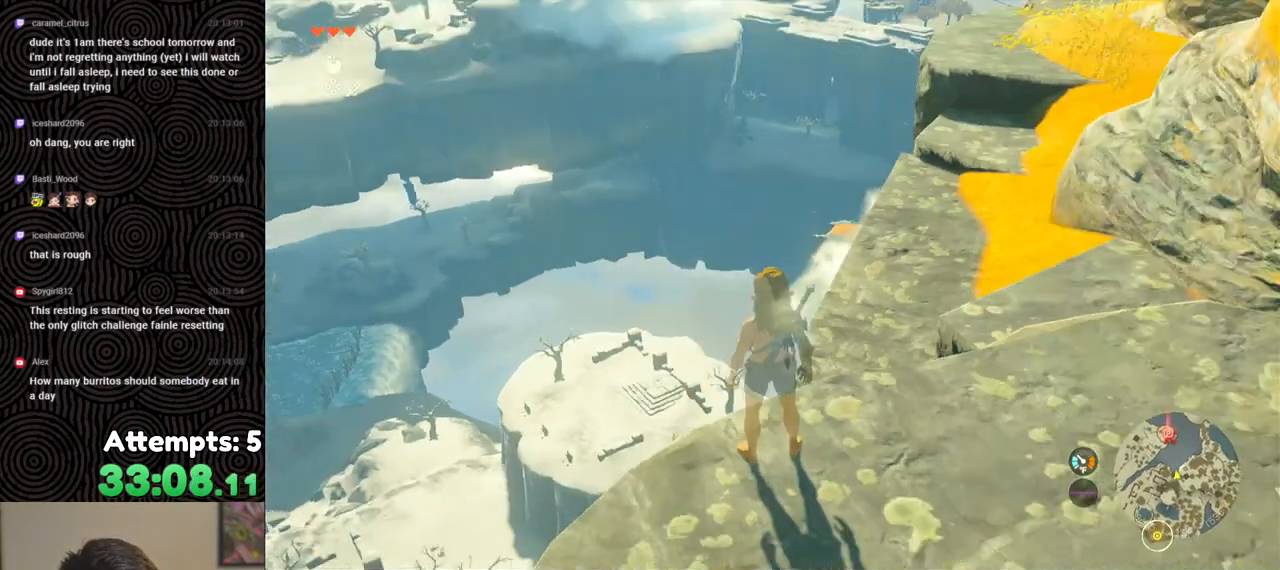
{"buttons": [], "left_stick": "down-right", "right_stick": "up", "events": [[133, "right_stick", "up-right"], [267, "left_stick", "down"], [300, "right_stick", "up"], [333, "left_stick", "down-right"]]}
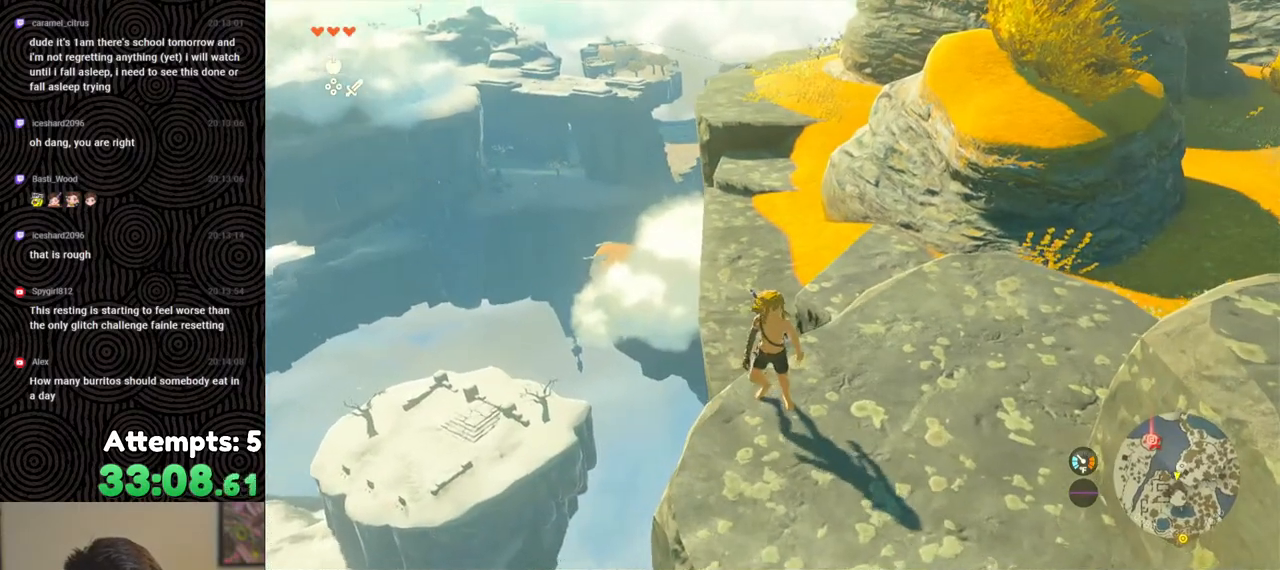
{"buttons": [], "left_stick": "right", "right_stick": "center", "events": [[400, "right_stick", "center"], [450, "left_stick", "right"]]}
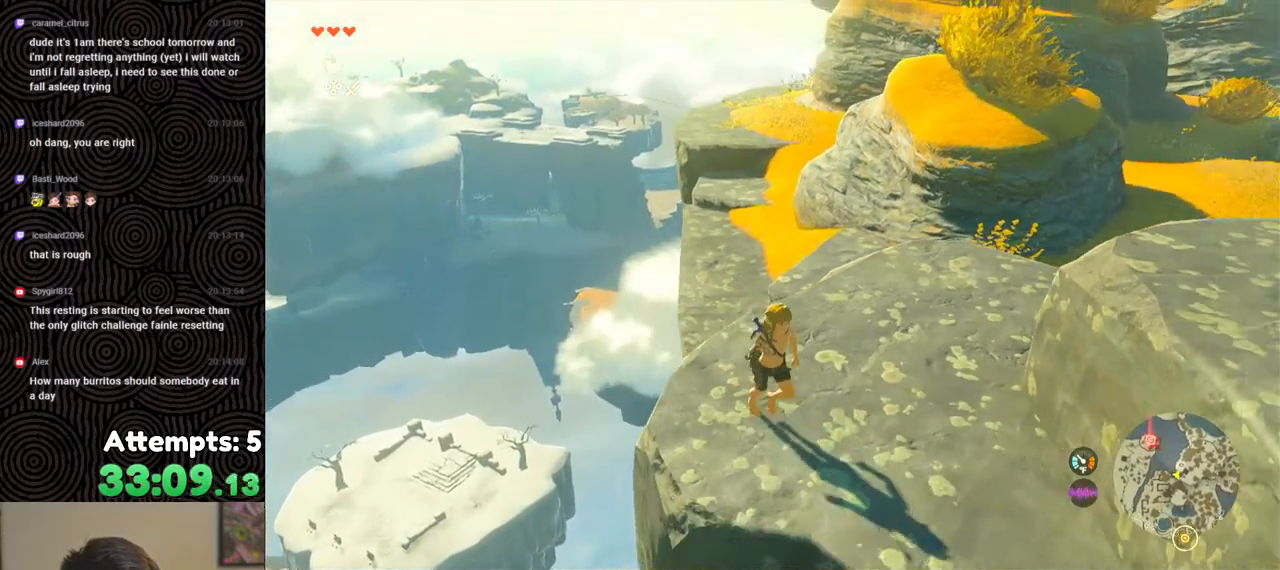
{"buttons": [], "left_stick": "up", "right_stick": "down-left", "events": [[67, "left_stick", "up-right"], [267, "left_stick", "up"], [317, "right_stick", "down"], [400, "right_stick", "down-left"]]}
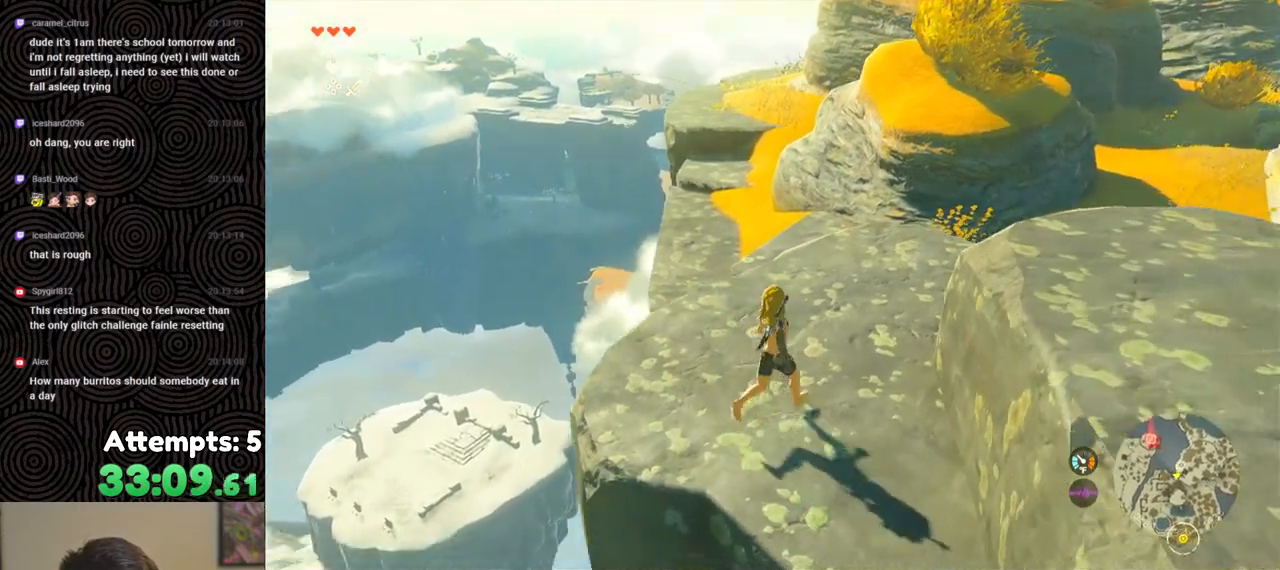
{"buttons": ["B"], "left_stick": "up", "right_stick": "center", "events": [[33, "right_stick", "center"], [167, "B", "down"]]}
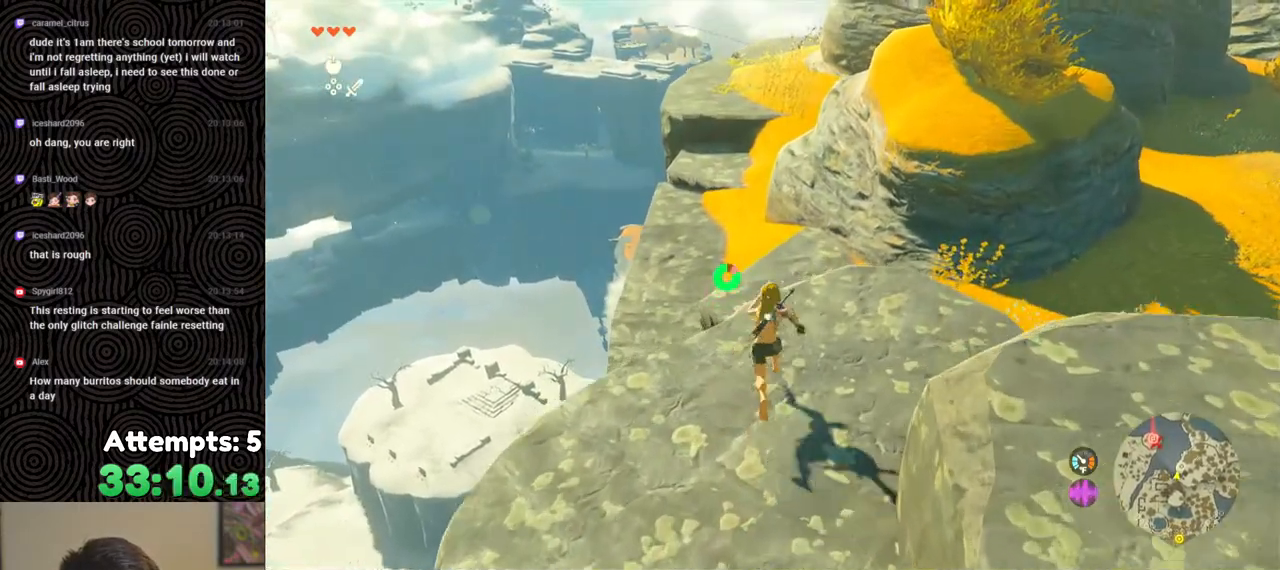
{"buttons": [], "left_stick": "center", "right_stick": "center", "events": [[167, "X", "down"], [267, "B", "up"], [283, "B", "down"], [300, "B", "up"], [300, "X", "up"], [317, "left_stick", "center"]]}
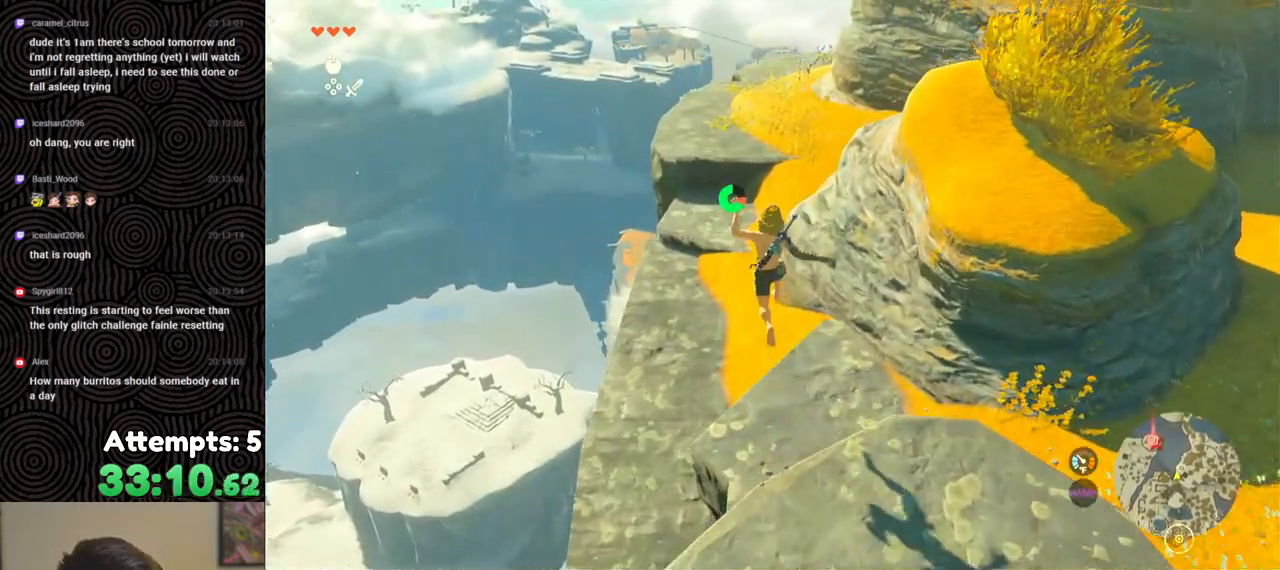
{"buttons": [], "left_stick": "up", "right_stick": "center", "events": [[100, "left_stick", "up"], [250, "right_stick", "up-left"], [467, "right_stick", "center"]]}
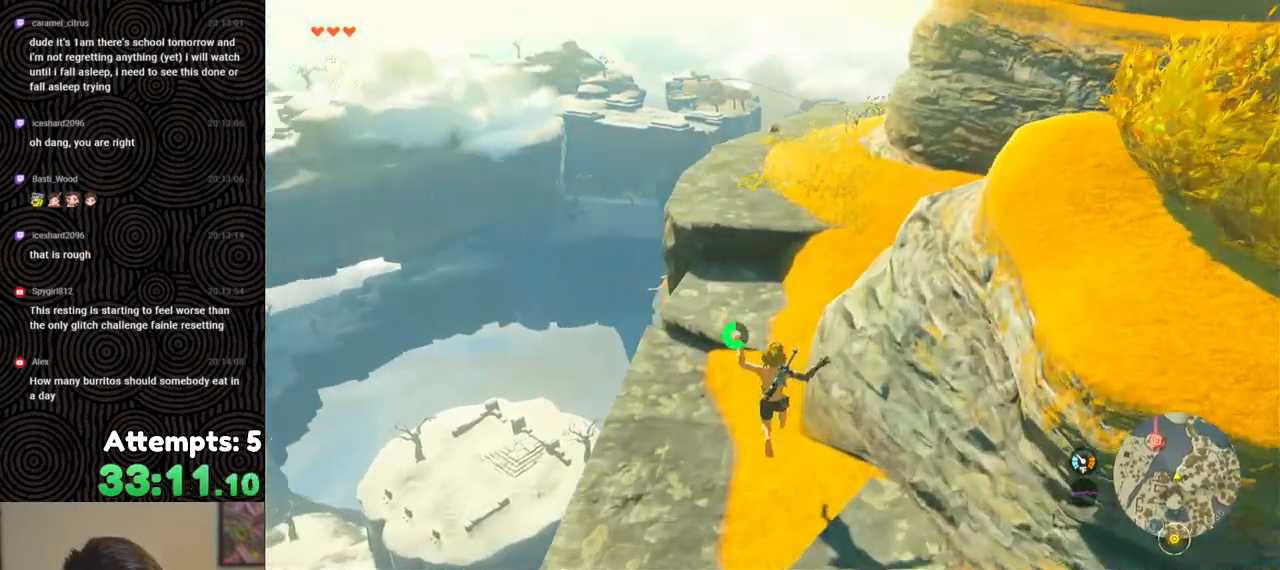
{"buttons": ["B"], "left_stick": "up", "right_stick": "center", "events": [[117, "B", "down"]]}
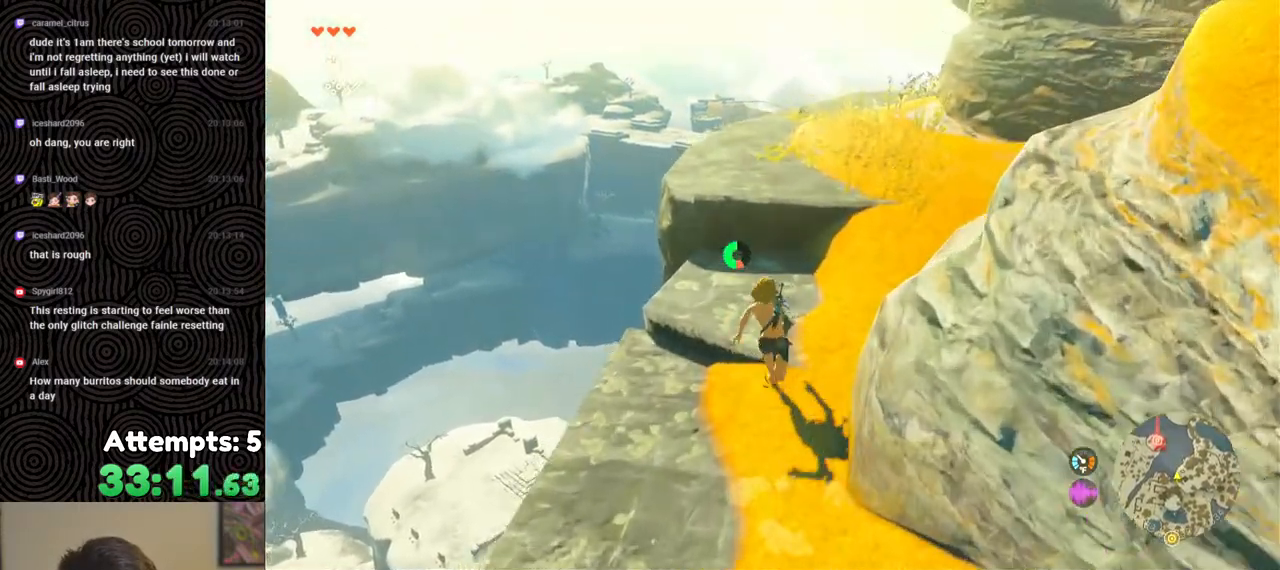
{"buttons": [], "left_stick": "up", "right_stick": "center", "events": [[17, "X", "down"], [50, "B", "up"], [150, "X", "up"]]}
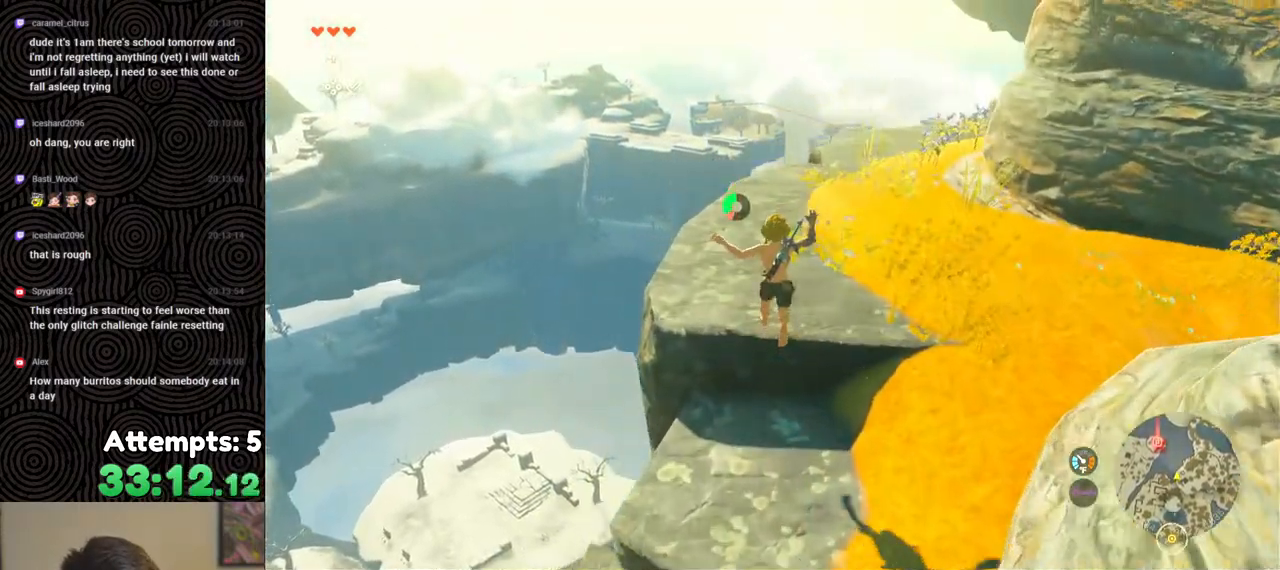
{"buttons": [], "left_stick": "up", "right_stick": "down-right", "events": [[17, "right_stick", "down-right"]]}
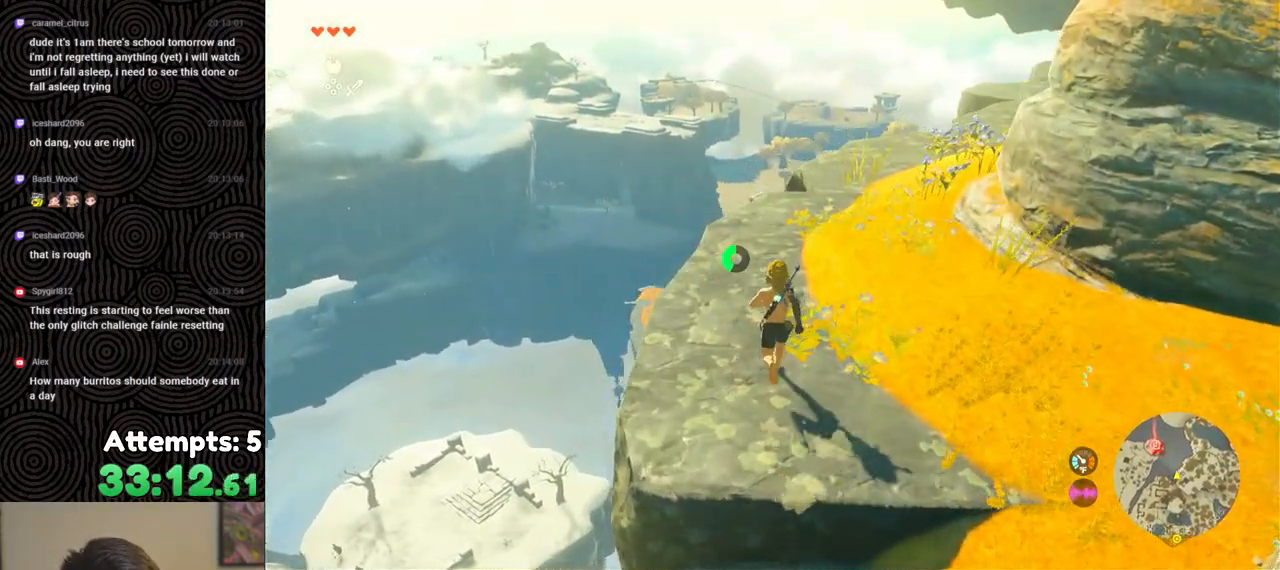
{"buttons": [], "left_stick": "up", "right_stick": "down-right", "events": []}
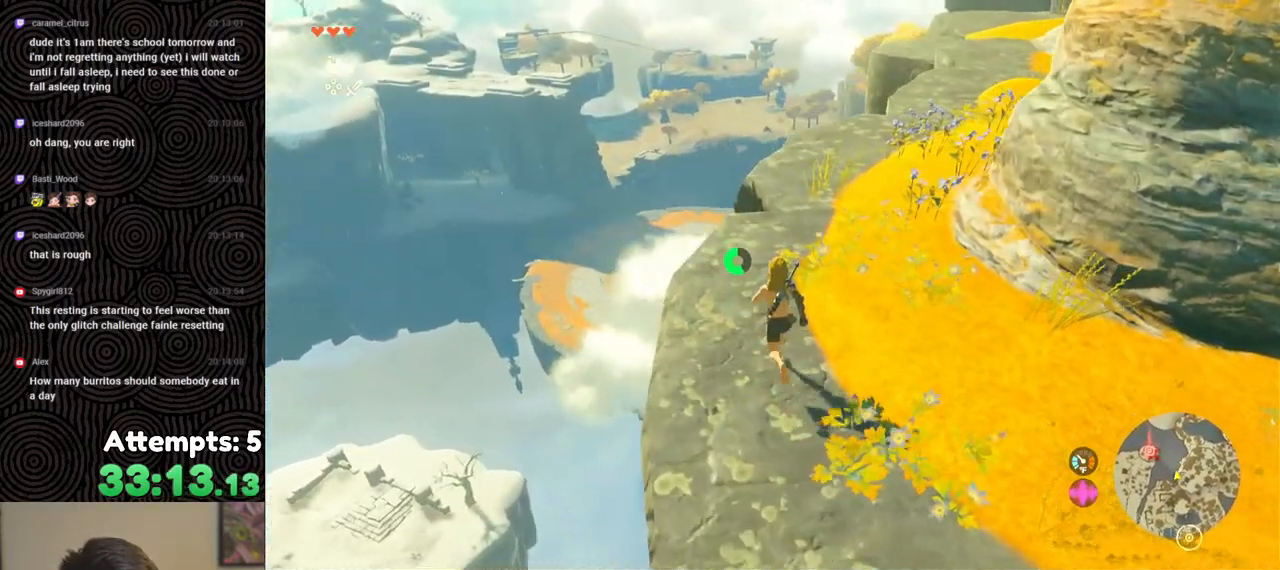
{"buttons": ["B"], "left_stick": "up", "right_stick": "center", "events": [[67, "right_stick", "center"], [350, "B", "down"]]}
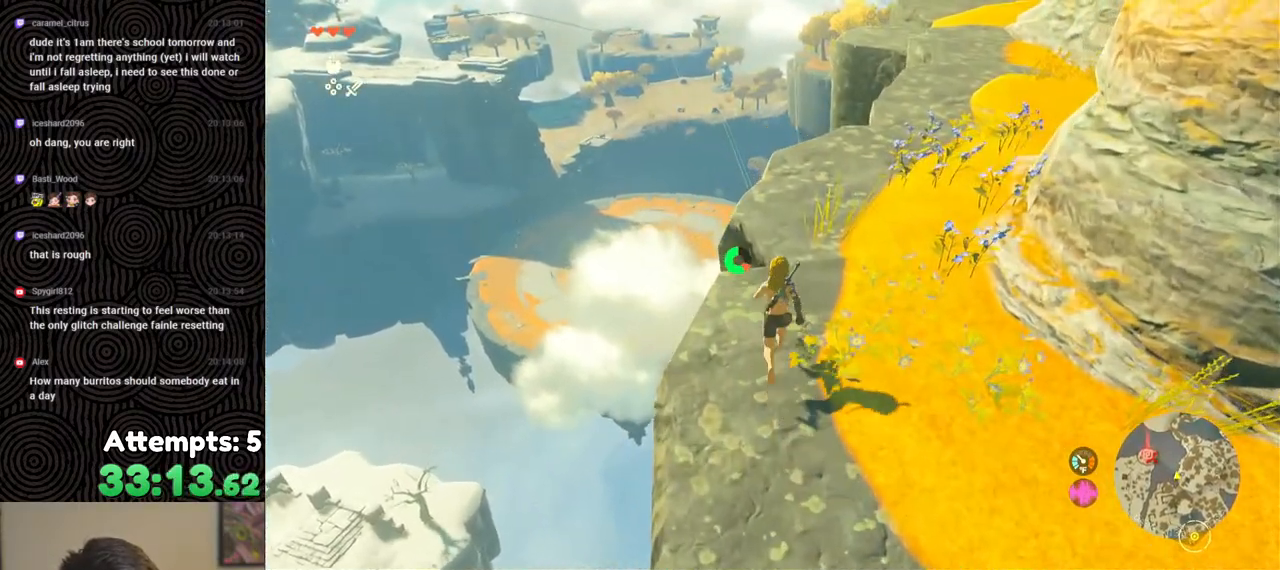
{"buttons": [], "left_stick": "center", "right_stick": "center", "events": [[17, "B", "up"], [100, "left_stick", "center"], [167, "X", "down"], [283, "X", "up"]]}
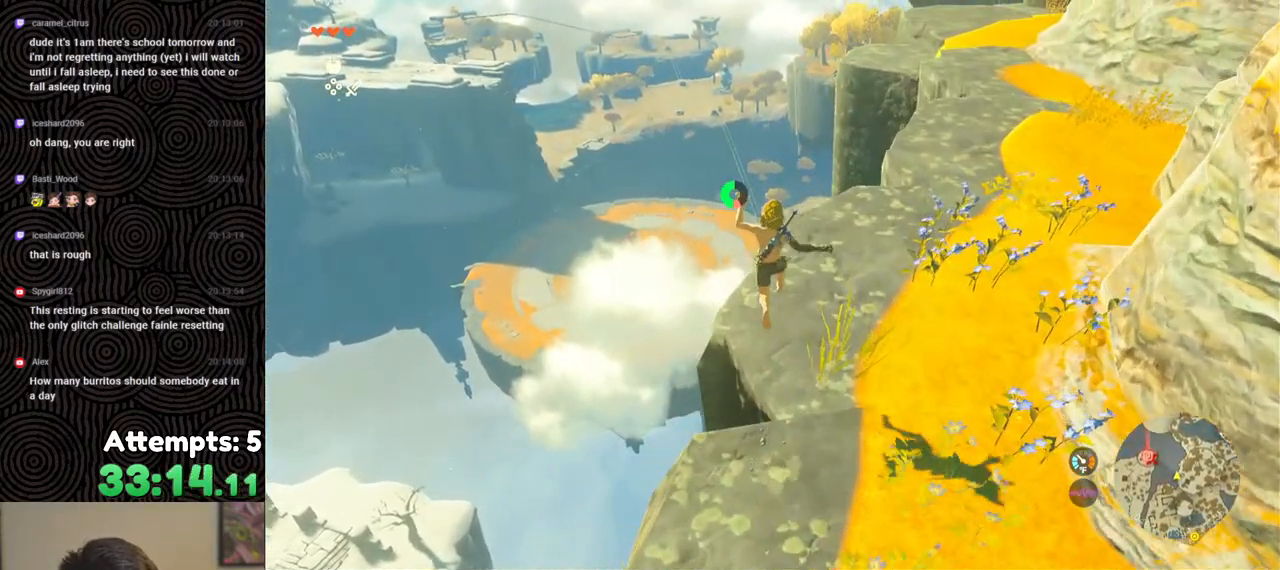
{"buttons": [], "left_stick": "up-right", "right_stick": "center", "events": [[117, "right_stick", "right"], [183, "left_stick", "up-right"], [283, "right_stick", "center"]]}
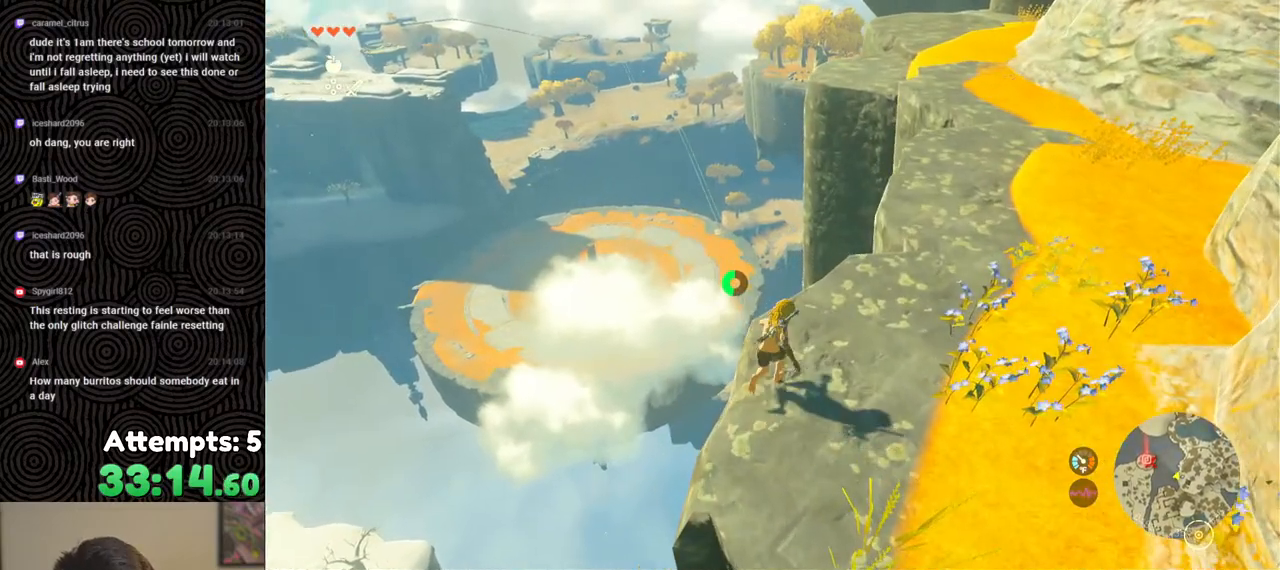
{"buttons": [], "left_stick": "up-right", "right_stick": "center", "events": [[267, "right_stick", "right"], [467, "right_stick", "center"]]}
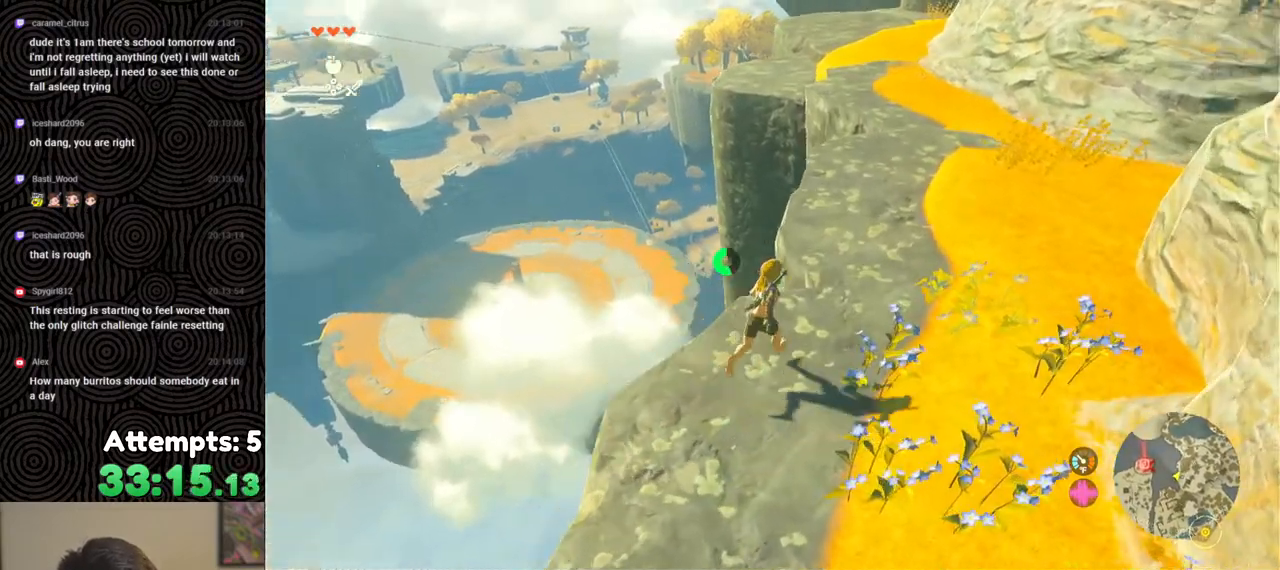
{"buttons": [], "left_stick": "up", "right_stick": "center", "events": [[267, "left_stick", "up"]]}
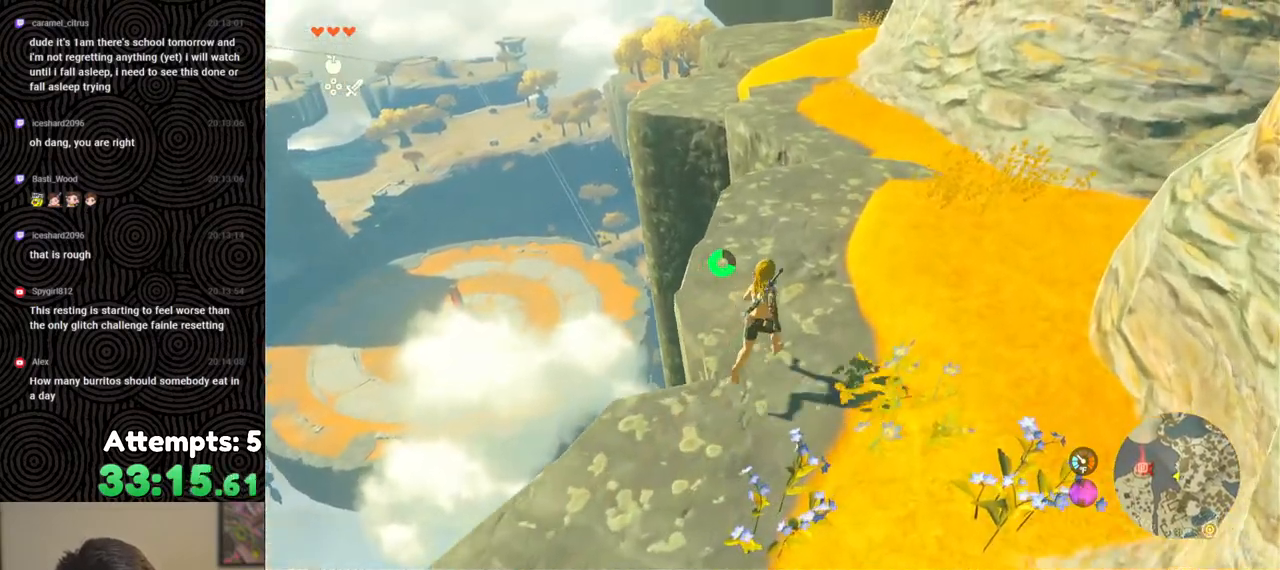
{"buttons": ["B"], "left_stick": "up", "right_stick": "center", "events": [[67, "B", "down"]]}
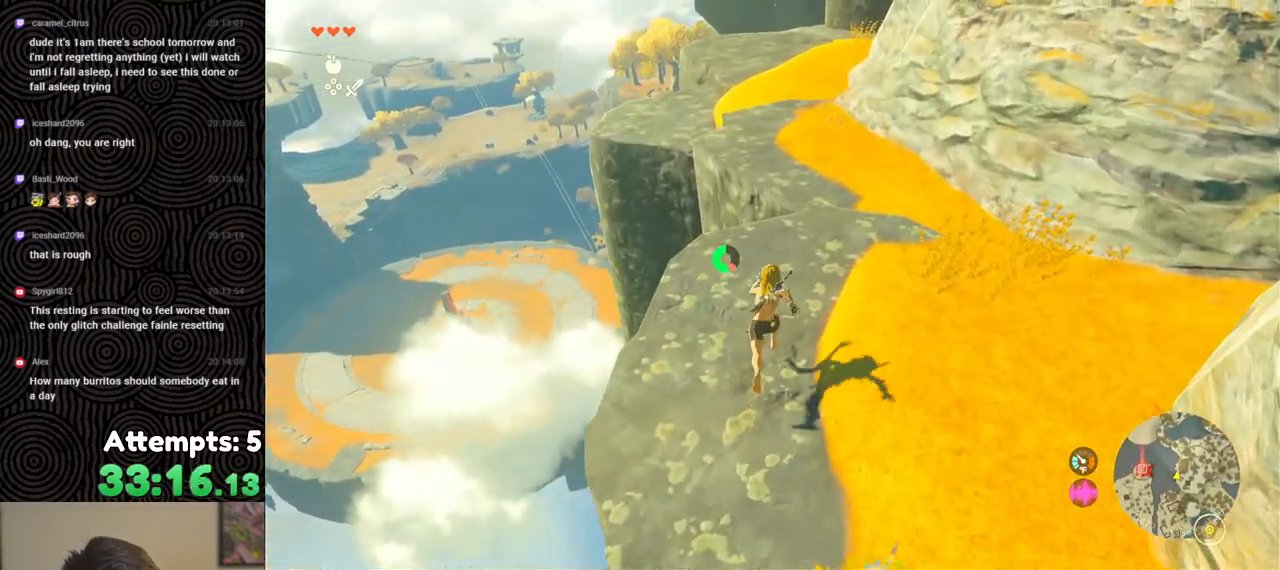
{"buttons": [], "left_stick": "up", "right_stick": "center", "events": [[350, "X", "down"], [383, "B", "up"], [467, "X", "up"]]}